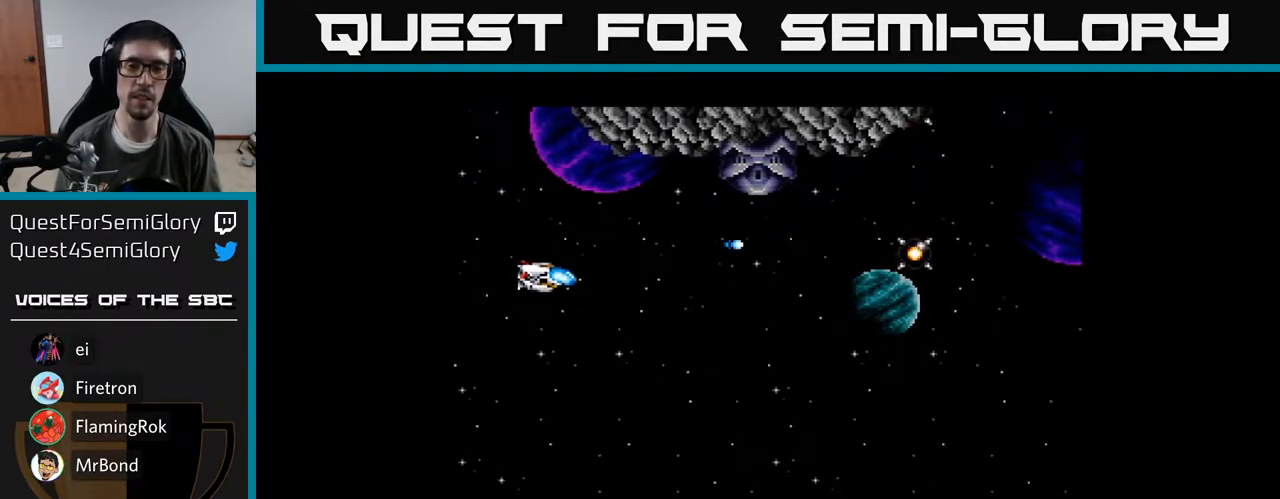
Gameplay with a controller (Xbox layout); each line is a JSON object with the inputs held at the frame after it. "events" lists button and stick changes between this image and that frame as [ms after this image, input, new state], when the widget could be followed in between. Not read: left_stick.
{"buttons": ["A", "DPAD_UP", "DPAD_LEFT"], "right_stick": "center", "events": [[117, "DPAD_RIGHT", "up"], [167, "DPAD_LEFT", "down"], [167, "DPAD_UP", "down"]]}
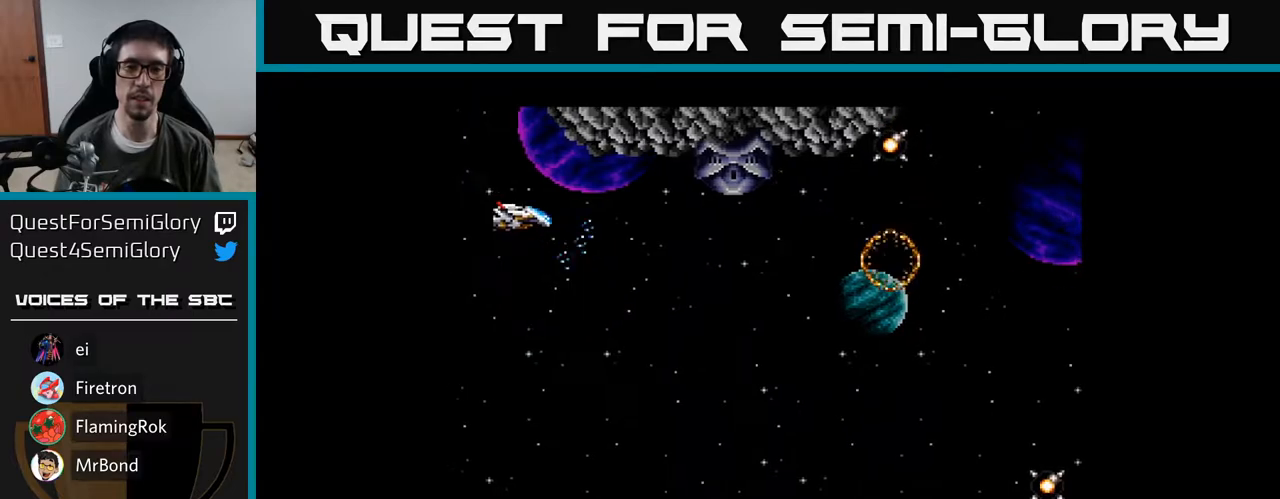
{"buttons": ["A"], "right_stick": "center", "events": [[17, "DPAD_UP", "up"], [100, "DPAD_LEFT", "up"]]}
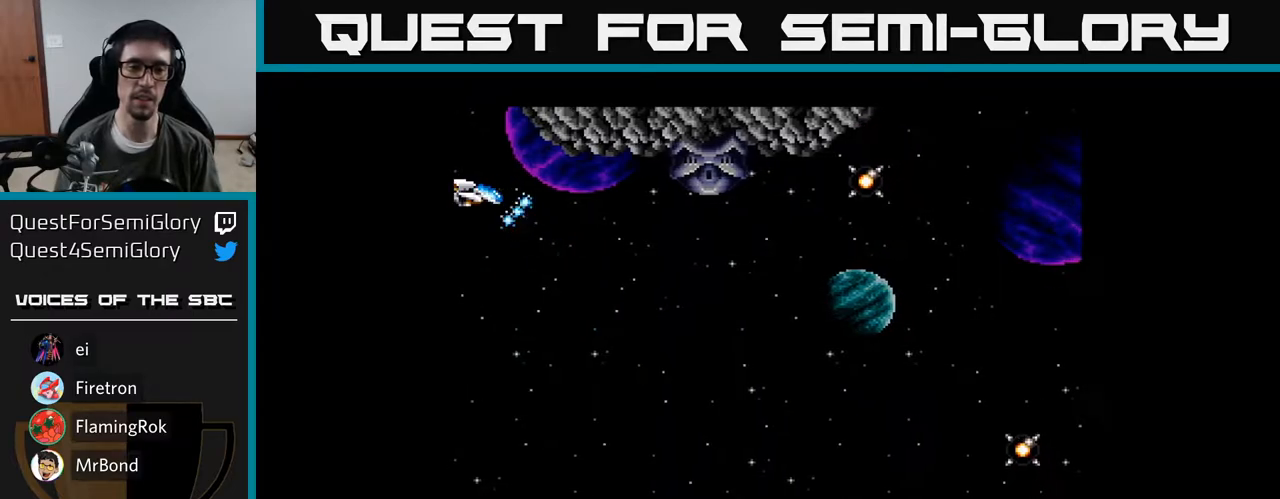
{"buttons": ["DPAD_DOWN"], "right_stick": "center", "events": [[200, "DPAD_UP", "down"], [250, "DPAD_UP", "up"], [317, "A", "up"], [433, "A", "down"], [450, "A", "up"], [500, "DPAD_DOWN", "down"]]}
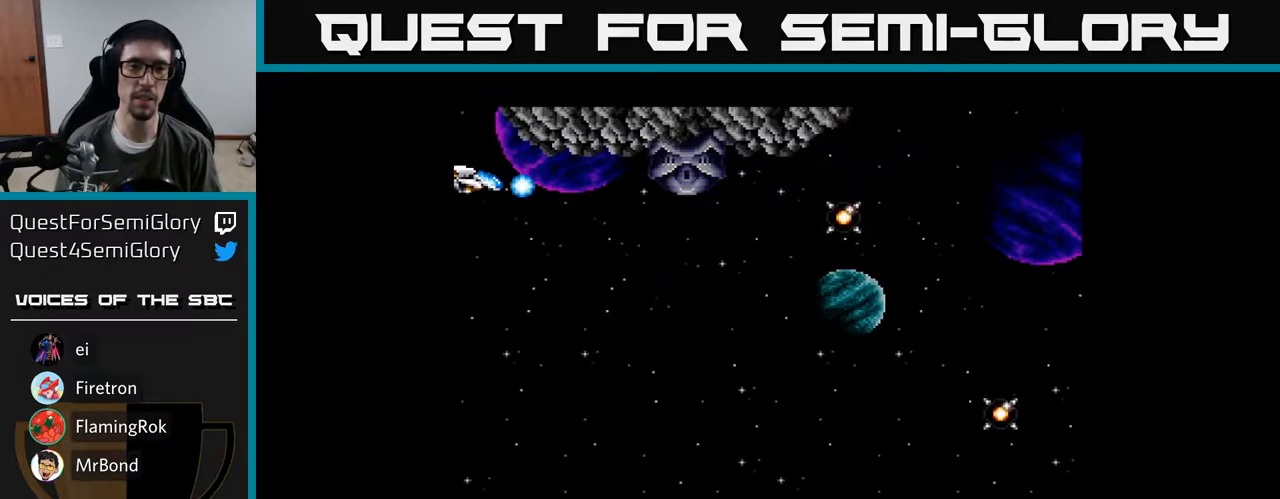
{"buttons": ["A", "DPAD_DOWN", "DPAD_RIGHT"], "right_stick": "center", "events": [[50, "A", "down"], [100, "A", "up"], [183, "DPAD_RIGHT", "down"], [367, "A", "down"], [417, "A", "up"], [500, "A", "down"]]}
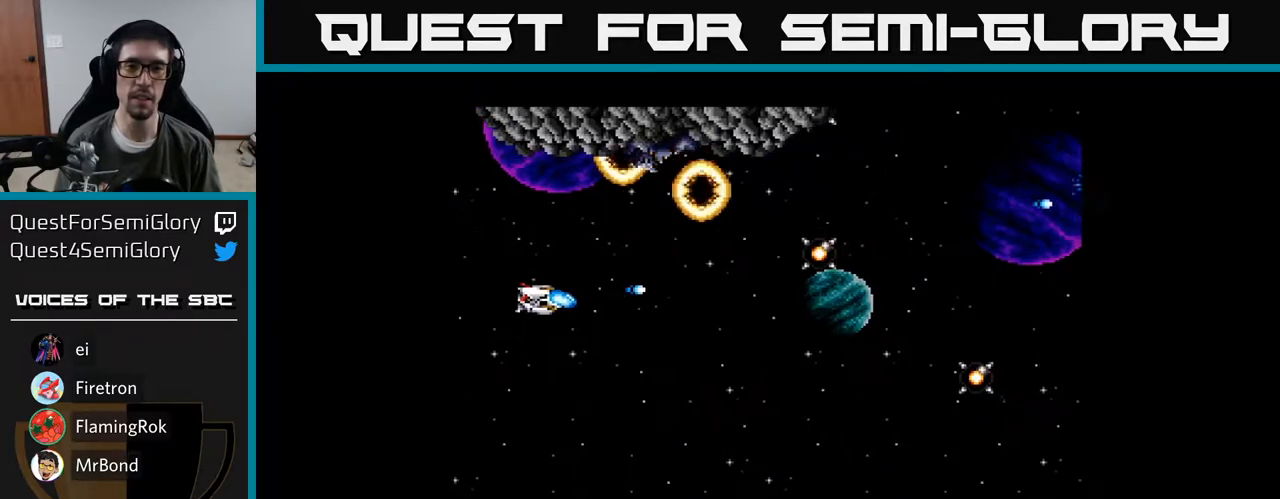
{"buttons": ["A", "DPAD_DOWN"], "right_stick": "center", "events": [[83, "A", "up"], [167, "A", "down"], [233, "A", "up"], [317, "A", "down"], [383, "A", "up"], [400, "DPAD_RIGHT", "up"], [483, "A", "down"]]}
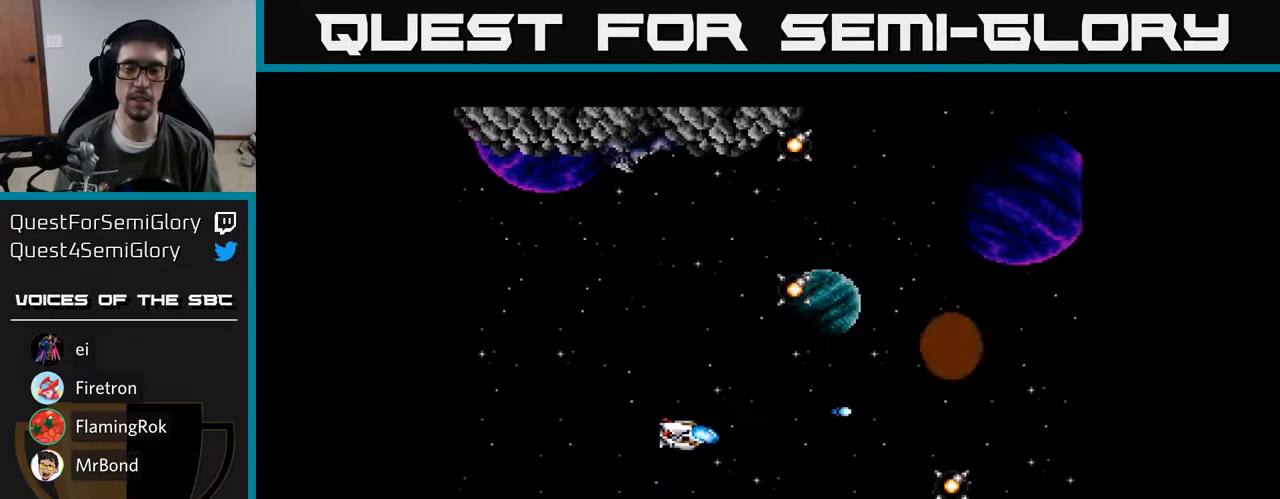
{"buttons": ["DPAD_UP"], "right_stick": "center", "events": [[50, "A", "up"], [167, "DPAD_DOWN", "up"], [167, "DPAD_LEFT", "down"], [183, "A", "down"], [267, "A", "up"], [300, "DPAD_UP", "down"], [350, "A", "down"], [383, "DPAD_LEFT", "up"], [433, "A", "up"]]}
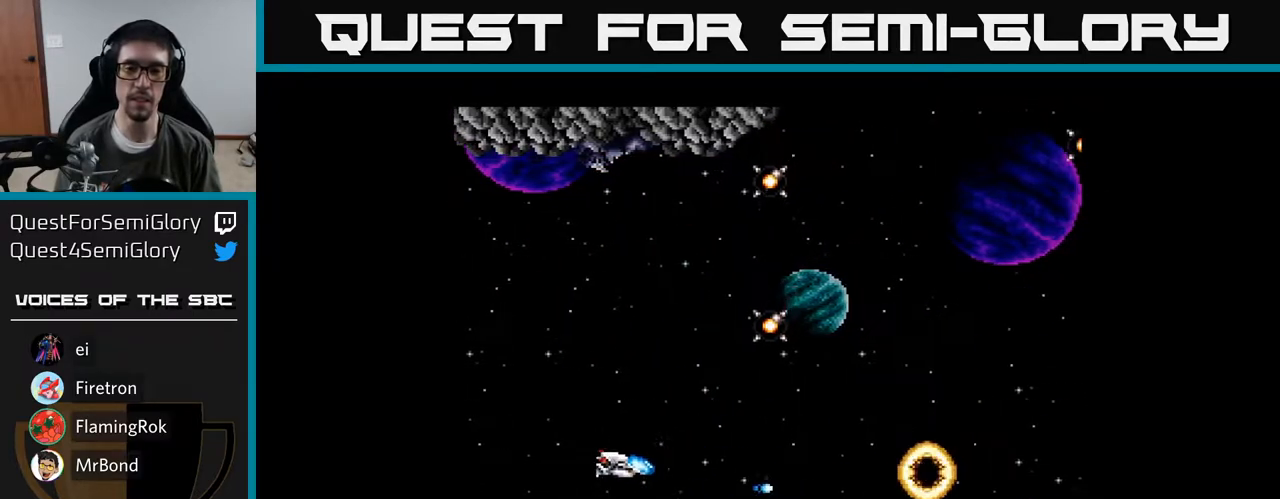
{"buttons": ["A", "DPAD_UP", "DPAD_LEFT"], "right_stick": "center", "events": [[317, "A", "down"], [383, "A", "up"], [467, "A", "down"], [483, "DPAD_LEFT", "down"]]}
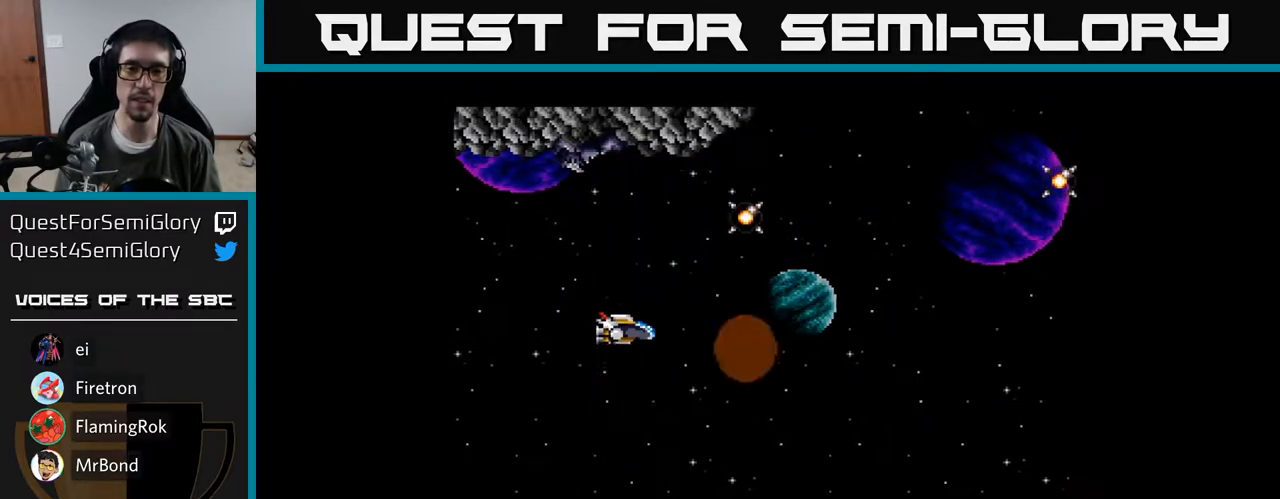
{"buttons": ["A", "DPAD_LEFT"], "right_stick": "center", "events": [[33, "DPAD_LEFT", "up"], [50, "A", "up"], [167, "A", "down"], [233, "A", "up"], [300, "A", "down"], [333, "DPAD_LEFT", "down"], [367, "A", "up"], [367, "DPAD_UP", "up"], [467, "A", "down"]]}
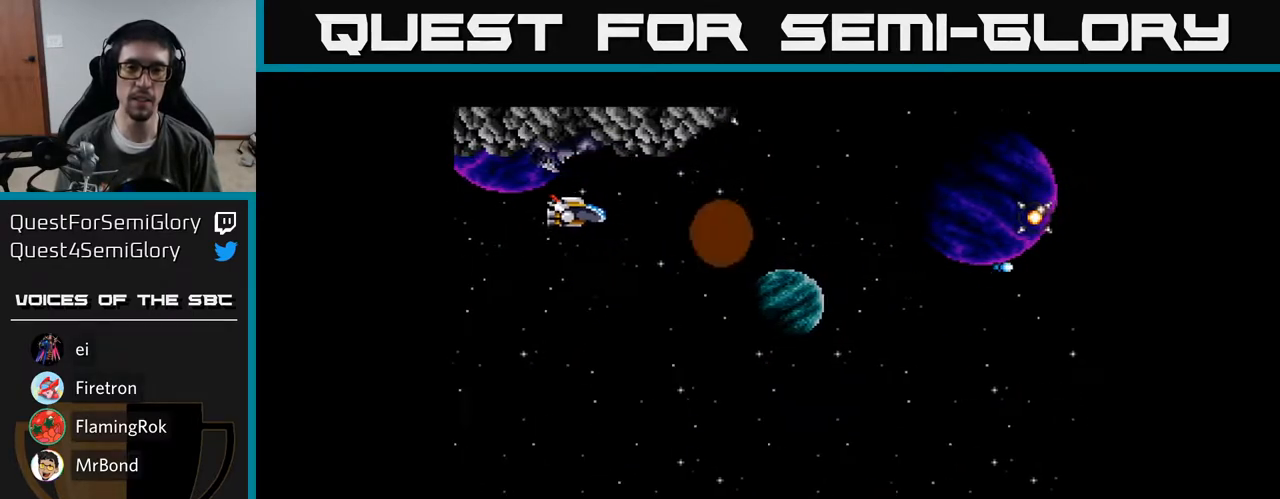
{"buttons": ["A", "DPAD_DOWN"], "right_stick": "center", "events": [[17, "A", "up"], [117, "A", "down"], [133, "DPAD_DOWN", "down"], [183, "A", "up"], [183, "DPAD_LEFT", "up"], [283, "A", "down"], [367, "A", "up"], [450, "A", "down"]]}
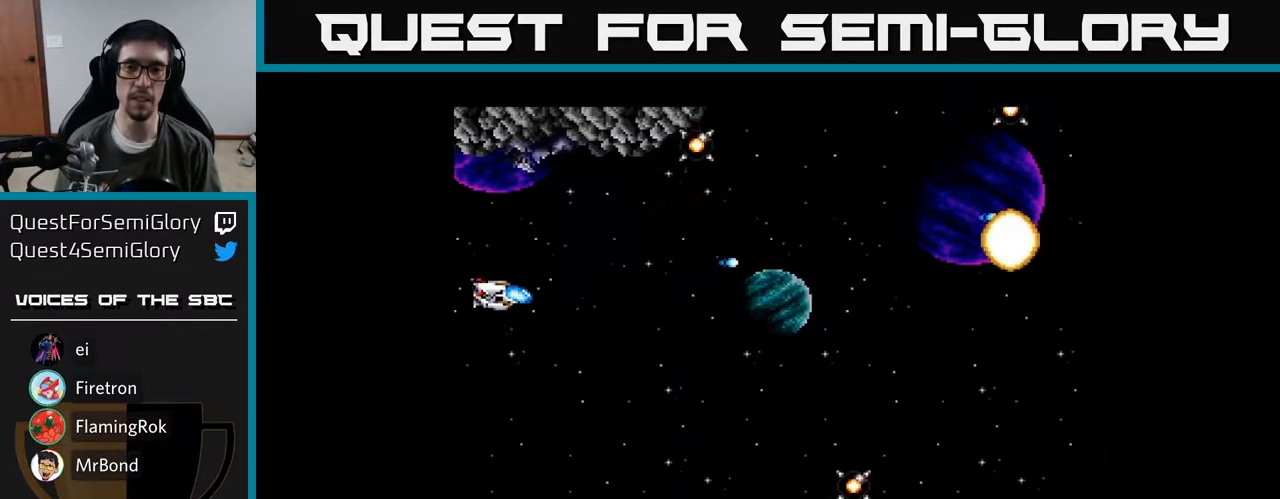
{"buttons": ["DPAD_UP", "DPAD_LEFT"], "right_stick": "center", "events": [[17, "DPAD_RIGHT", "down"], [33, "A", "up"], [100, "DPAD_RIGHT", "up"], [350, "A", "down"], [400, "DPAD_DOWN", "up"], [450, "DPAD_LEFT", "down"], [450, "DPAD_UP", "down"], [467, "A", "up"]]}
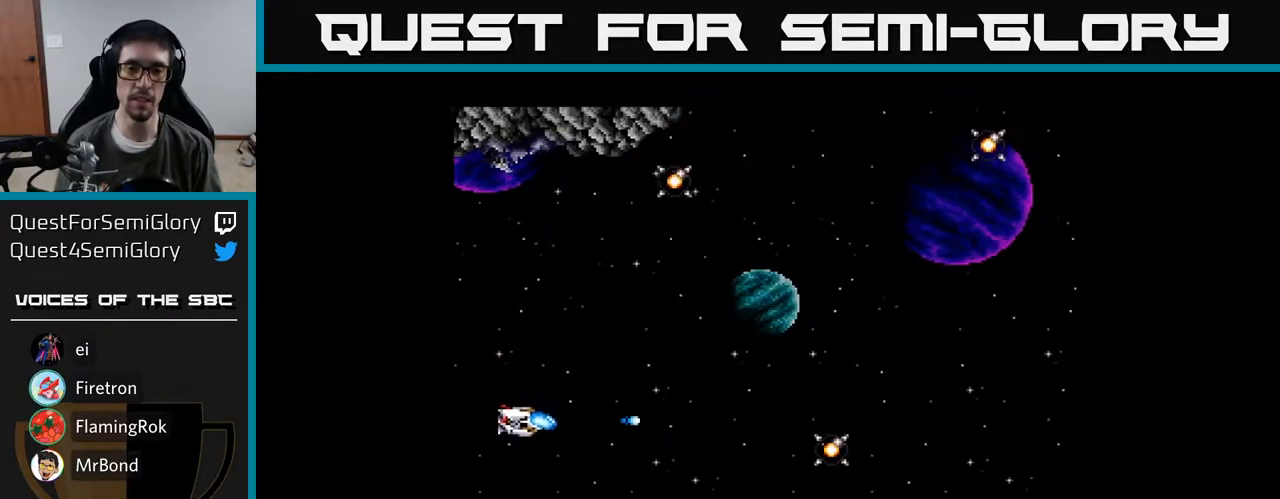
{"buttons": ["DPAD_UP"], "right_stick": "center", "events": [[33, "A", "down"], [100, "A", "up"], [100, "DPAD_LEFT", "up"], [217, "A", "down"], [267, "A", "up"]]}
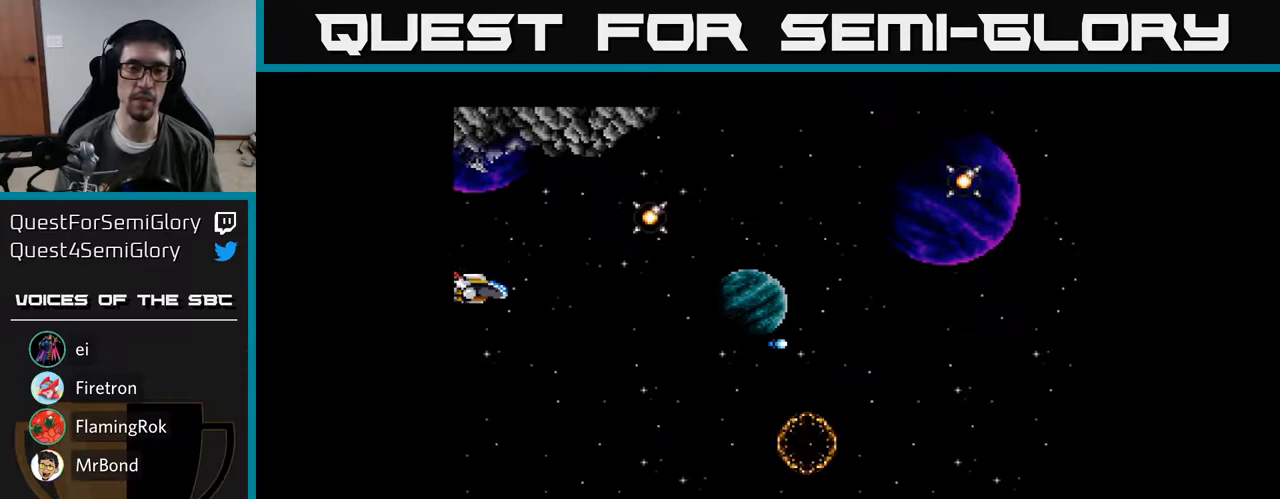
{"buttons": [], "right_stick": "center", "events": [[100, "A", "down"], [133, "DPAD_UP", "up"], [167, "A", "up"], [267, "A", "down"], [333, "A", "up"], [433, "A", "down"], [483, "A", "up"]]}
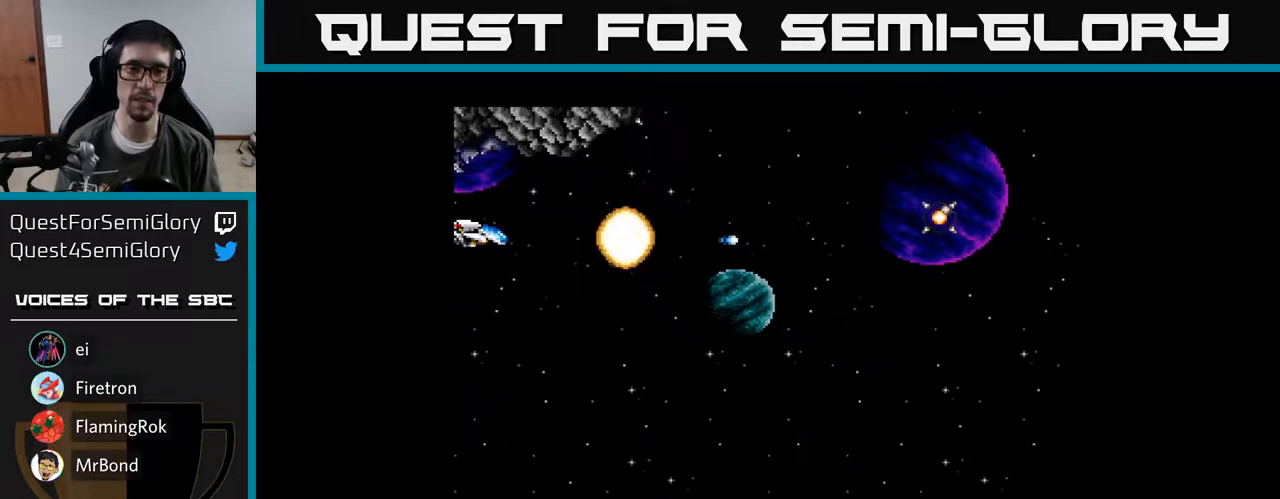
{"buttons": ["DPAD_DOWN"], "right_stick": "center", "events": [[33, "DPAD_DOWN", "down"], [67, "A", "down"], [150, "A", "up"], [233, "DPAD_RIGHT", "down"], [350, "DPAD_RIGHT", "up"]]}
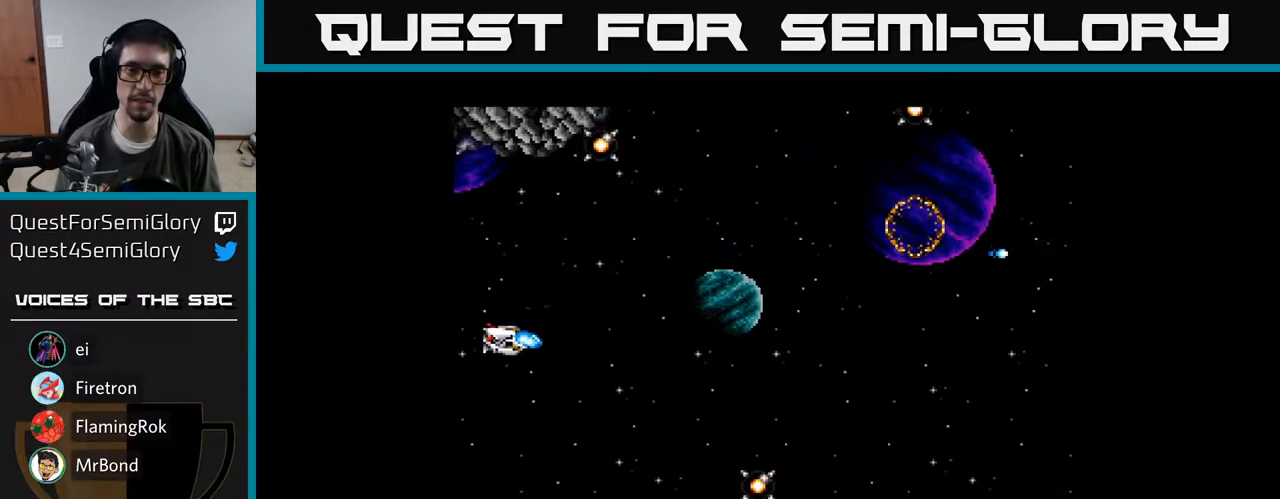
{"buttons": ["A"], "right_stick": "center", "events": [[150, "A", "down"], [217, "A", "up"], [317, "A", "down"], [317, "DPAD_DOWN", "up"], [383, "A", "up"], [467, "A", "down"]]}
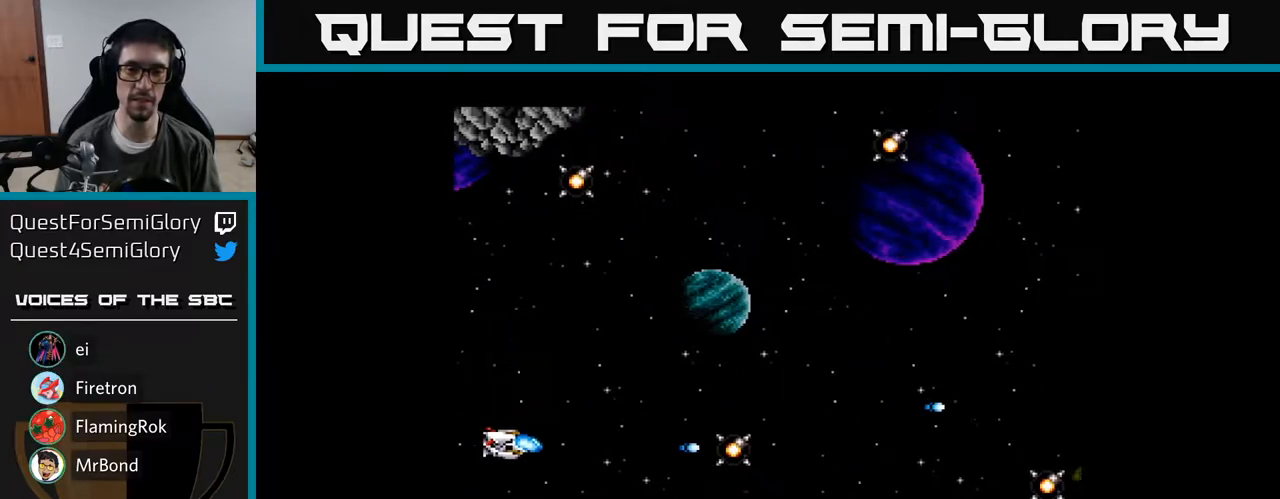
{"buttons": ["A", "DPAD_RIGHT"], "right_stick": "center", "events": [[33, "A", "up"], [83, "DPAD_DOWN", "down"], [133, "A", "down"], [200, "A", "up"], [300, "A", "down"], [367, "DPAD_RIGHT", "down"], [383, "A", "up"], [467, "A", "down"], [500, "DPAD_DOWN", "up"]]}
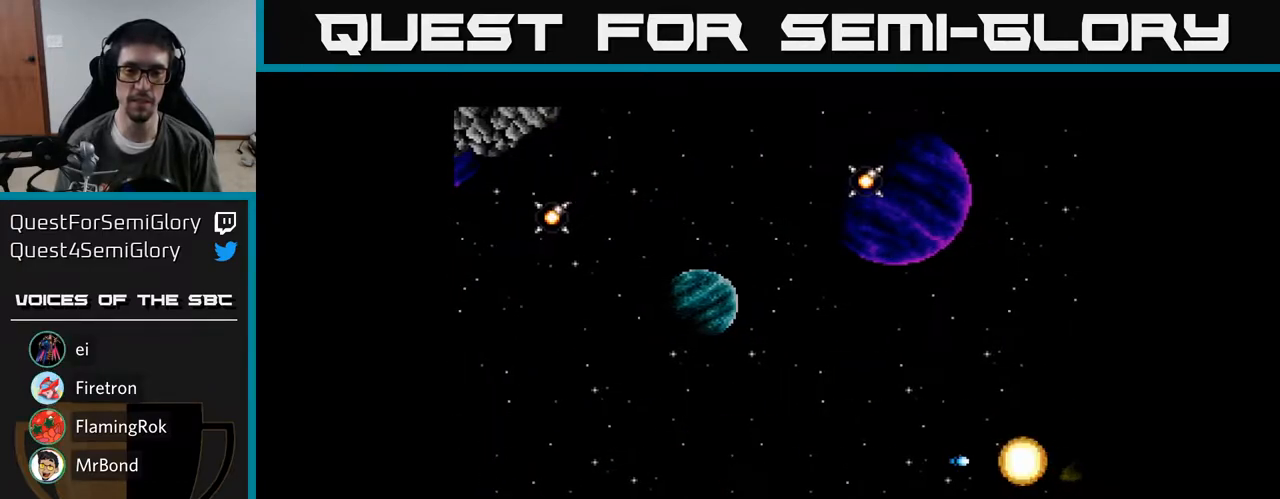
{"buttons": ["A", "DPAD_UP", "DPAD_RIGHT"], "right_stick": "center", "events": [[50, "A", "up"], [83, "DPAD_RIGHT", "up"], [133, "A", "down"], [217, "A", "up"], [267, "DPAD_RIGHT", "down"], [317, "A", "down"], [350, "DPAD_UP", "down"], [367, "DPAD_RIGHT", "up"], [400, "A", "up"], [467, "DPAD_RIGHT", "down"], [500, "A", "down"]]}
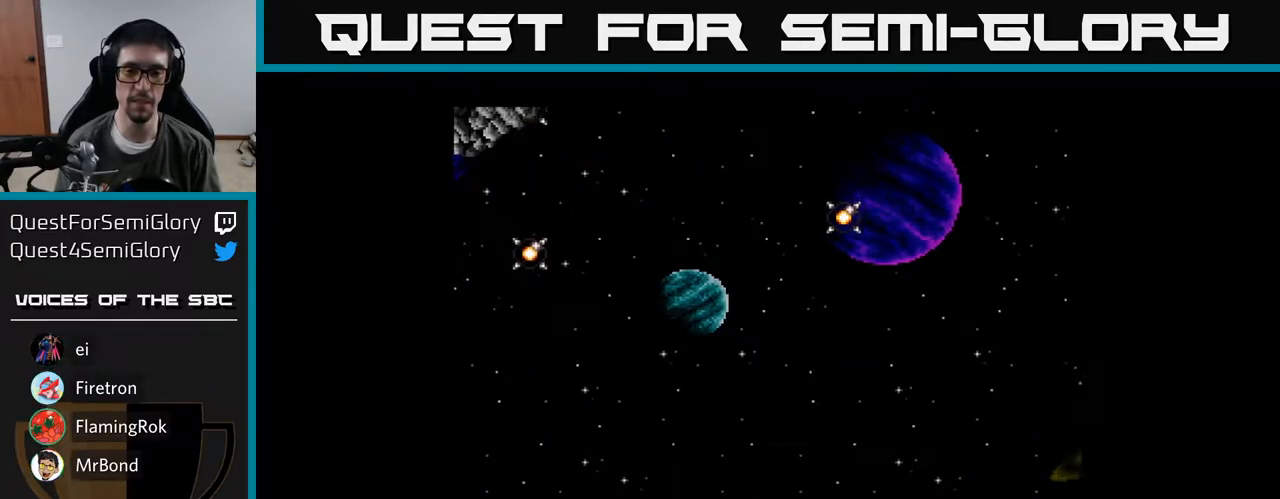
{"buttons": ["DPAD_UP"], "right_stick": "center", "events": [[67, "DPAD_RIGHT", "up"], [83, "A", "up"]]}
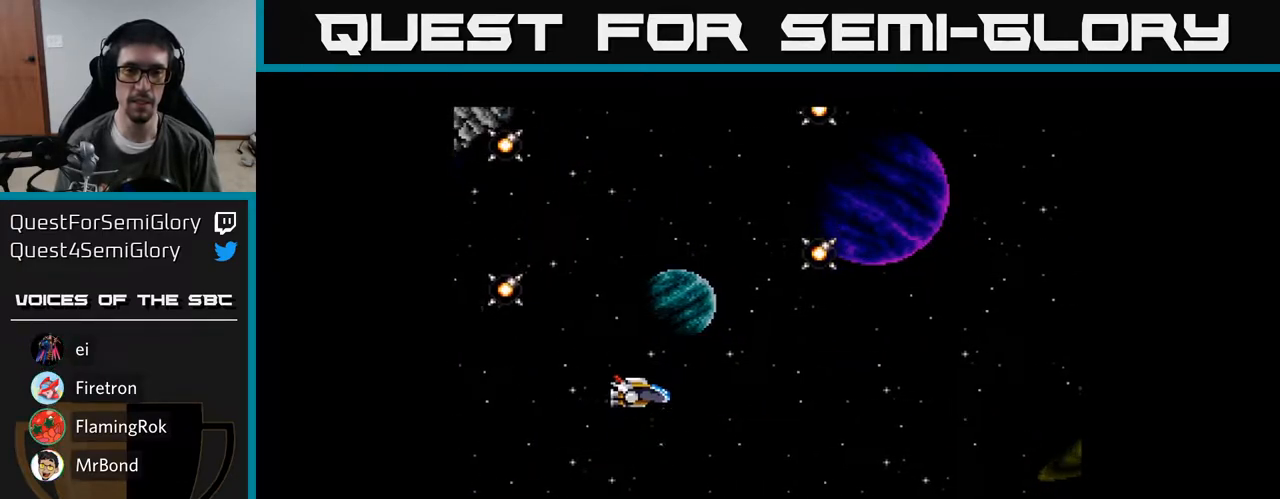
{"buttons": ["A", "DPAD_UP"], "right_stick": "center", "events": [[283, "A", "down"], [367, "A", "up"], [433, "A", "down"]]}
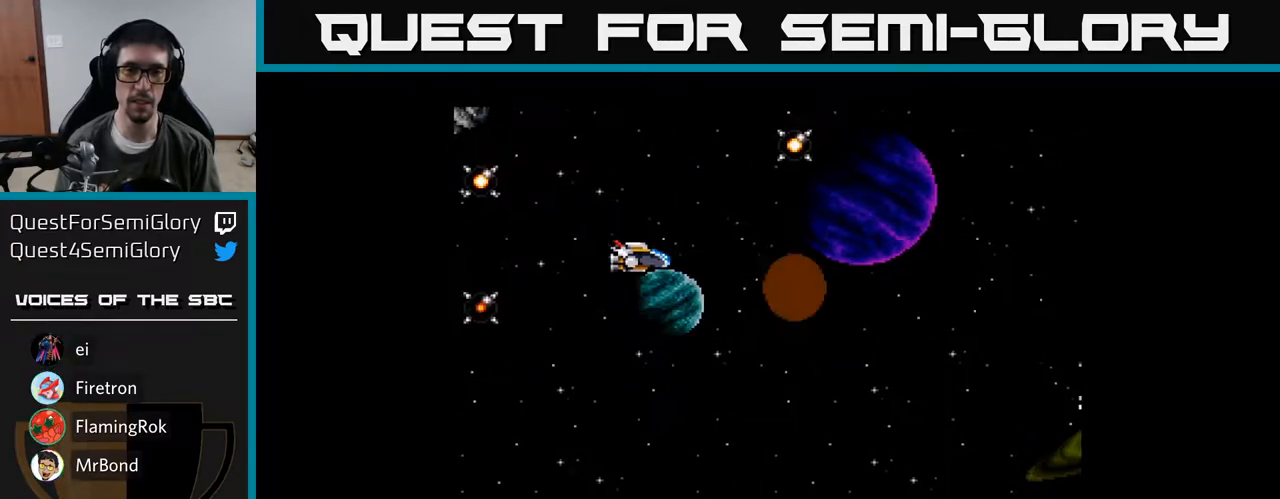
{"buttons": ["DPAD_UP", "DPAD_LEFT"], "right_stick": "center", "events": [[17, "A", "up"], [150, "A", "down"], [200, "A", "up"], [267, "A", "down"], [350, "A", "up"], [433, "A", "down"], [433, "DPAD_LEFT", "down"], [500, "A", "up"]]}
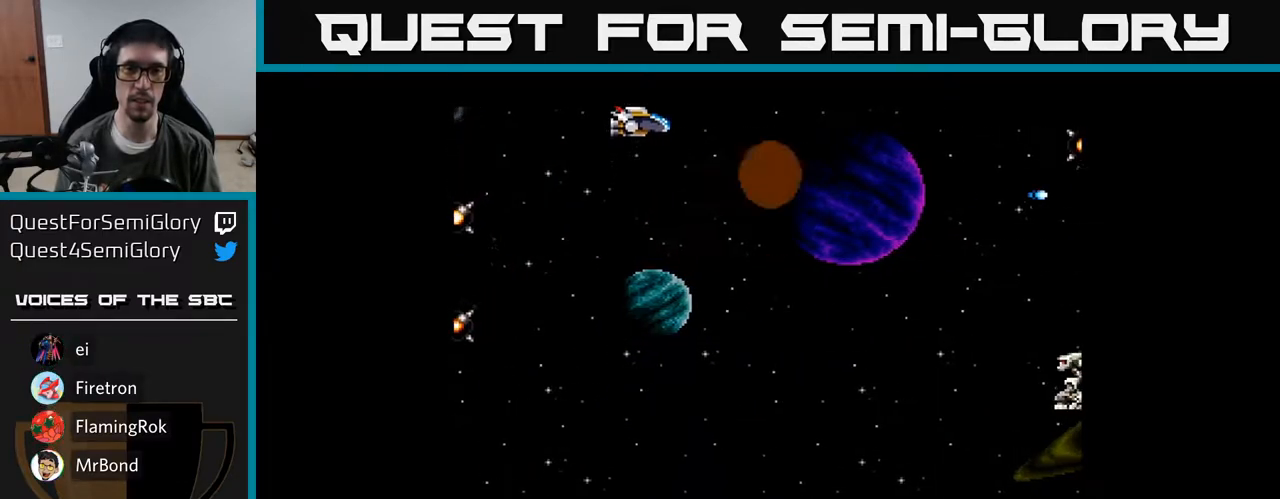
{"buttons": ["A", "DPAD_DOWN", "DPAD_RIGHT"], "right_stick": "center", "events": [[17, "DPAD_UP", "up"], [83, "DPAD_DOWN", "down"], [83, "DPAD_LEFT", "up"], [183, "DPAD_RIGHT", "down"], [233, "DPAD_RIGHT", "up"], [267, "A", "down"], [350, "A", "up"], [433, "A", "down"], [467, "DPAD_RIGHT", "down"]]}
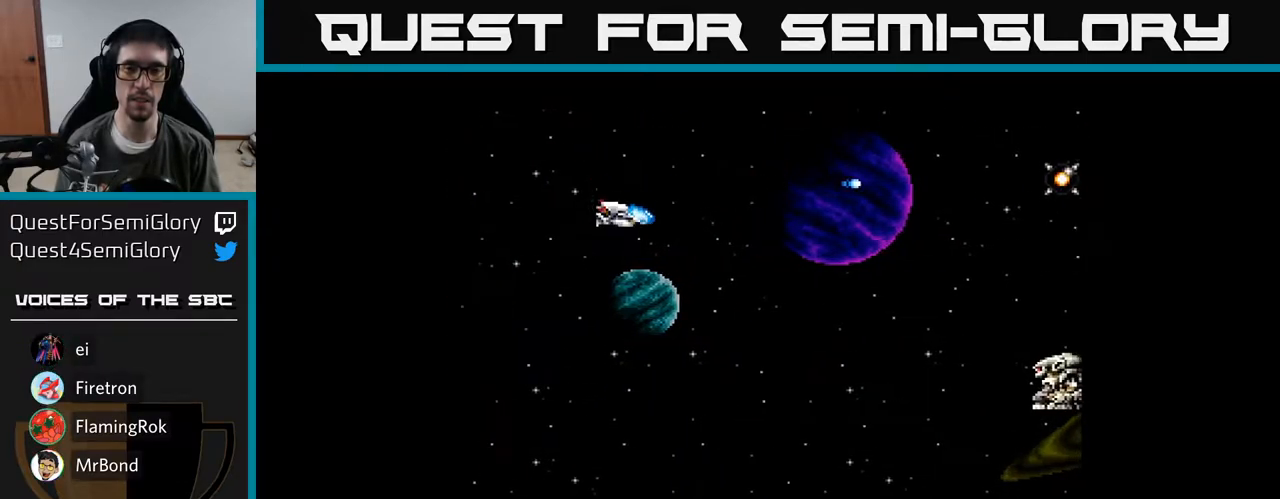
{"buttons": ["DPAD_DOWN", "DPAD_RIGHT"], "right_stick": "center", "events": [[17, "A", "up"], [17, "DPAD_RIGHT", "up"], [83, "A", "down"], [167, "A", "up"], [250, "DPAD_RIGHT", "down"], [267, "A", "down"], [333, "A", "up"], [433, "A", "down"], [500, "A", "up"]]}
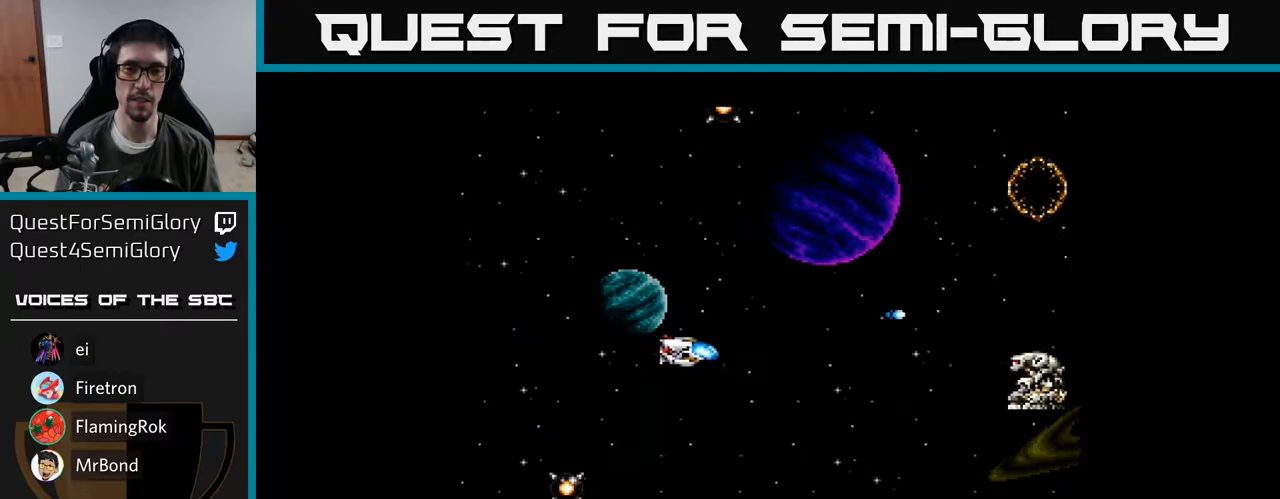
{"buttons": ["A", "DPAD_UP", "DPAD_LEFT"], "right_stick": "center", "events": [[83, "DPAD_RIGHT", "up"], [100, "A", "down"], [183, "A", "up"], [250, "A", "down"], [350, "A", "up"], [417, "A", "down"], [433, "DPAD_DOWN", "up"], [467, "DPAD_LEFT", "down"], [500, "DPAD_UP", "down"]]}
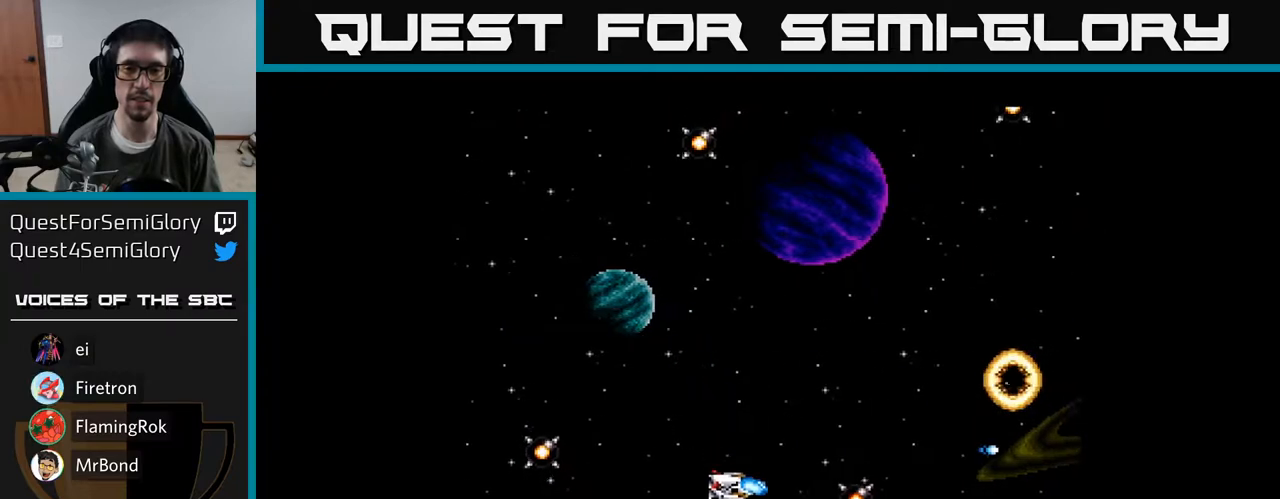
{"buttons": ["A", "DPAD_UP", "DPAD_LEFT"], "right_stick": "center", "events": [[17, "A", "up"], [100, "A", "down"], [100, "DPAD_LEFT", "up"], [200, "A", "up"], [283, "DPAD_LEFT", "down"], [300, "A", "down"], [383, "A", "up"], [467, "A", "down"]]}
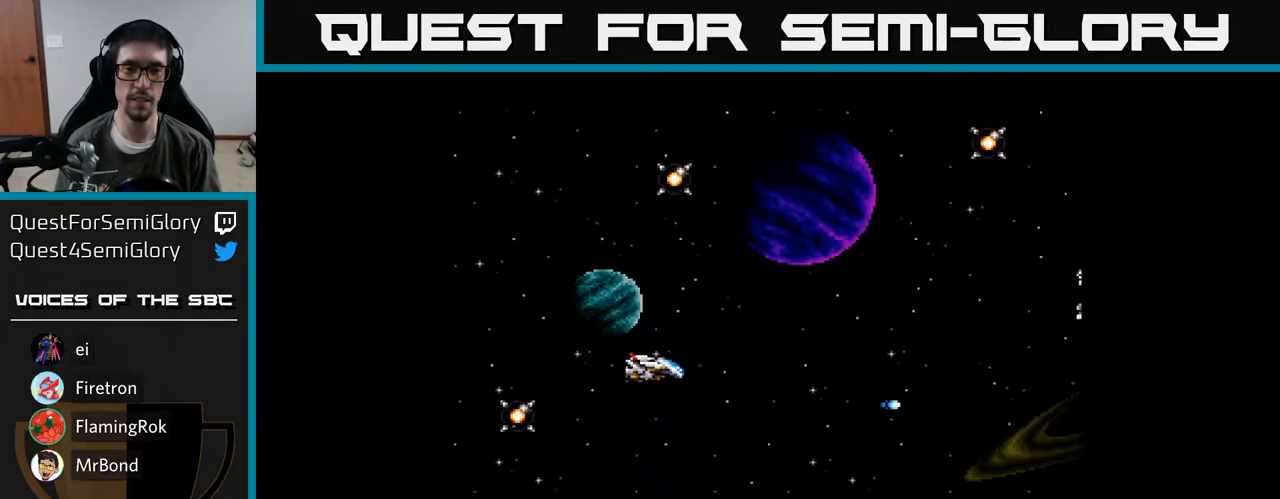
{"buttons": ["DPAD_UP"], "right_stick": "center", "events": [[83, "A", "up"], [283, "DPAD_LEFT", "up"], [433, "A", "down"], [483, "A", "up"]]}
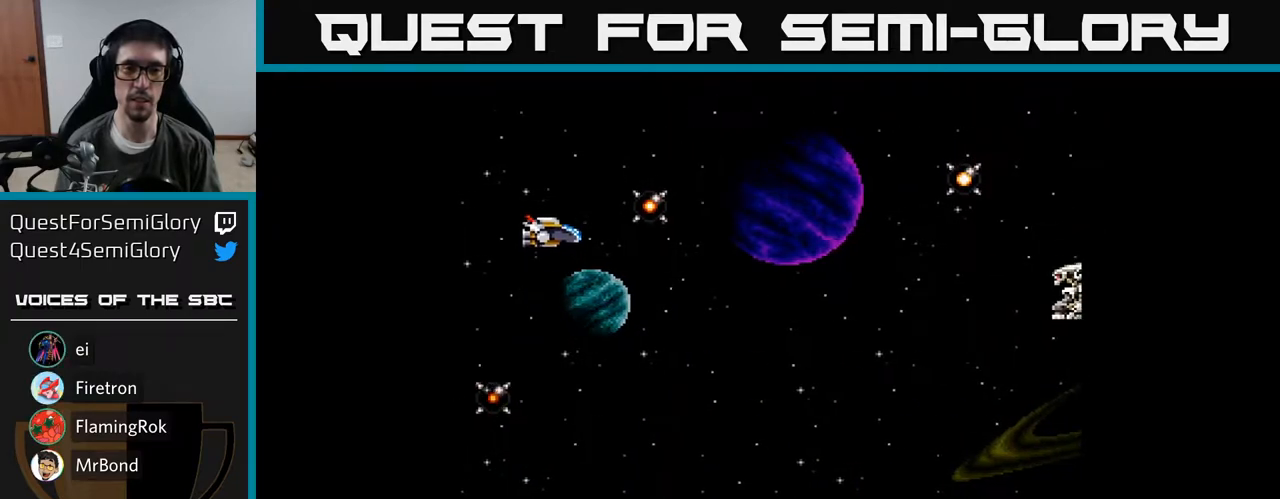
{"buttons": ["DPAD_DOWN", "DPAD_RIGHT"], "right_stick": "center"}
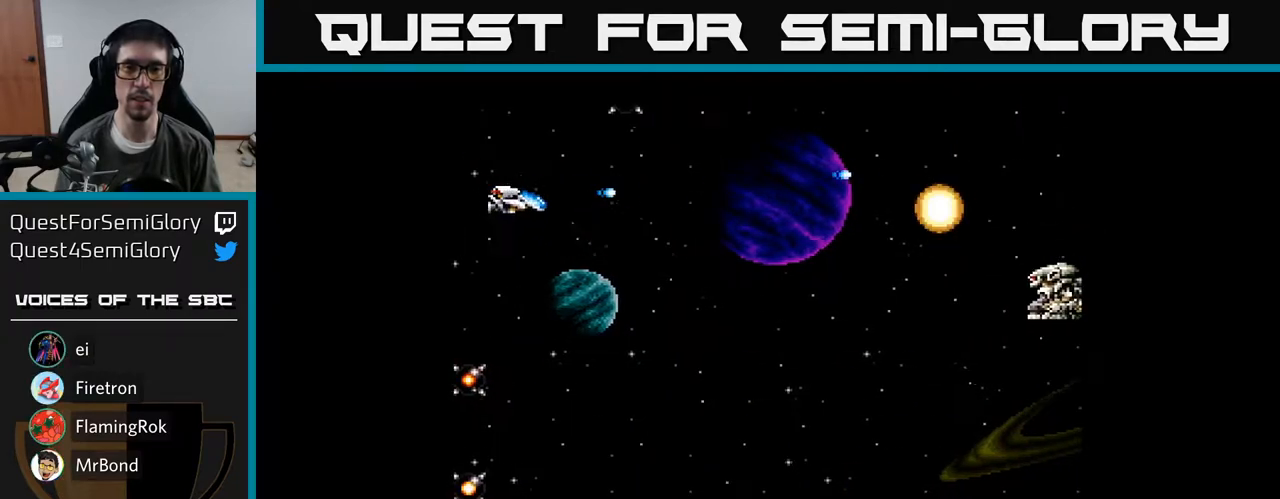
{"buttons": ["DPAD_UP"], "right_stick": "center", "events": [[17, "A", "down"], [83, "A", "up"], [100, "DPAD_DOWN", "up"], [100, "DPAD_RIGHT", "up"], [133, "DPAD_LEFT", "down"], [133, "DPAD_UP", "down"], [350, "DPAD_LEFT", "up"]]}
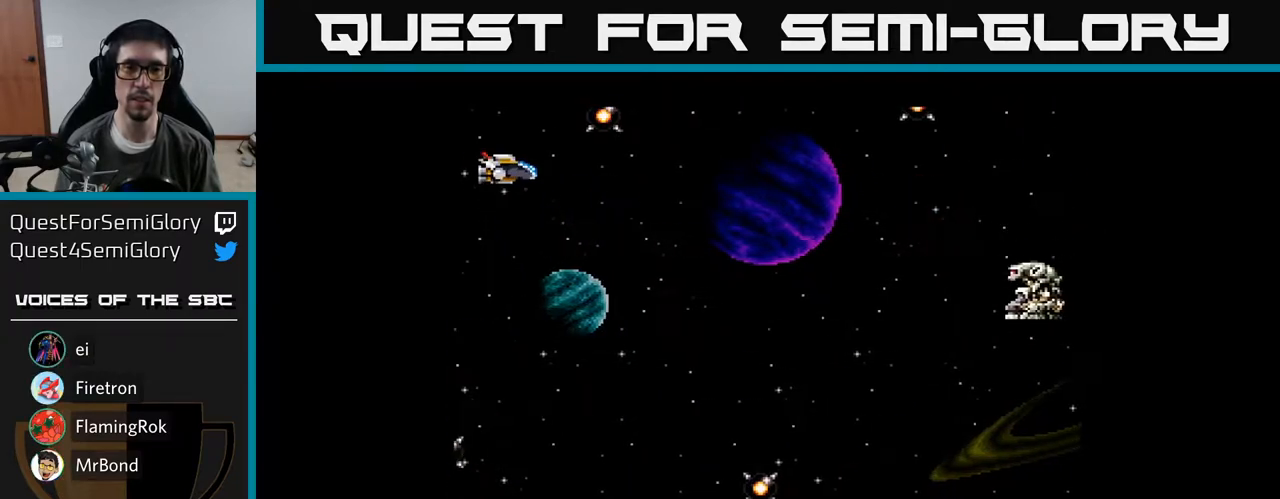
{"buttons": ["A", "DPAD_DOWN"], "right_stick": "center", "events": [[67, "A", "down"], [117, "A", "up"], [133, "DPAD_UP", "up"], [167, "DPAD_DOWN", "down"], [200, "A", "down"], [233, "DPAD_LEFT", "down"], [250, "A", "up"], [333, "A", "down"], [367, "DPAD_LEFT", "up"], [383, "A", "up"], [467, "A", "down"]]}
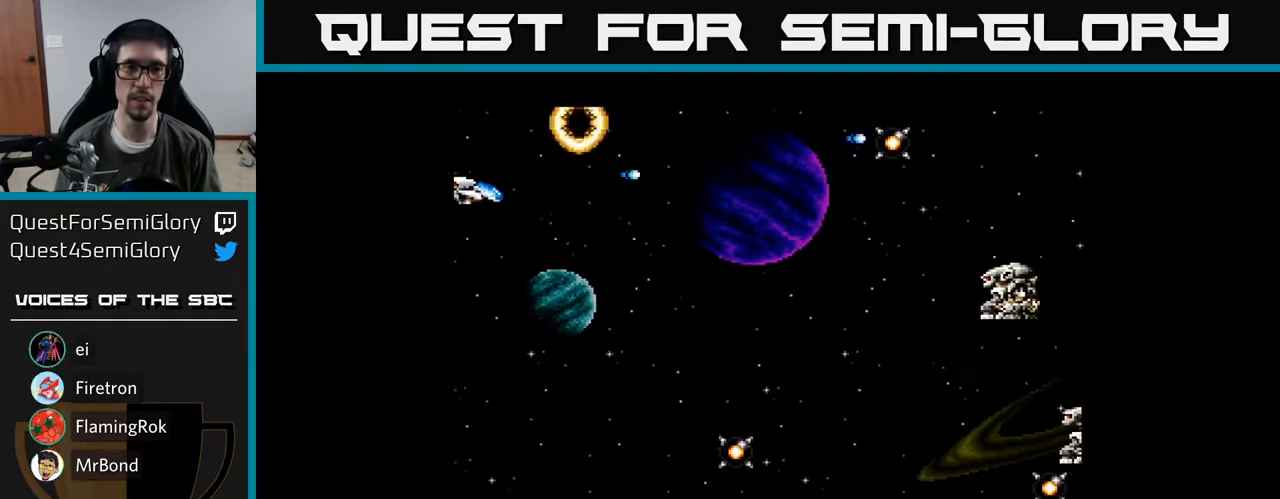
{"buttons": ["DPAD_DOWN"], "right_stick": "center", "events": [[33, "A", "up"], [150, "A", "down"], [183, "A", "up"], [283, "DPAD_RIGHT", "down"], [367, "A", "down"], [383, "DPAD_DOWN", "up"], [450, "A", "up"], [467, "DPAD_DOWN", "down"], [500, "DPAD_RIGHT", "up"]]}
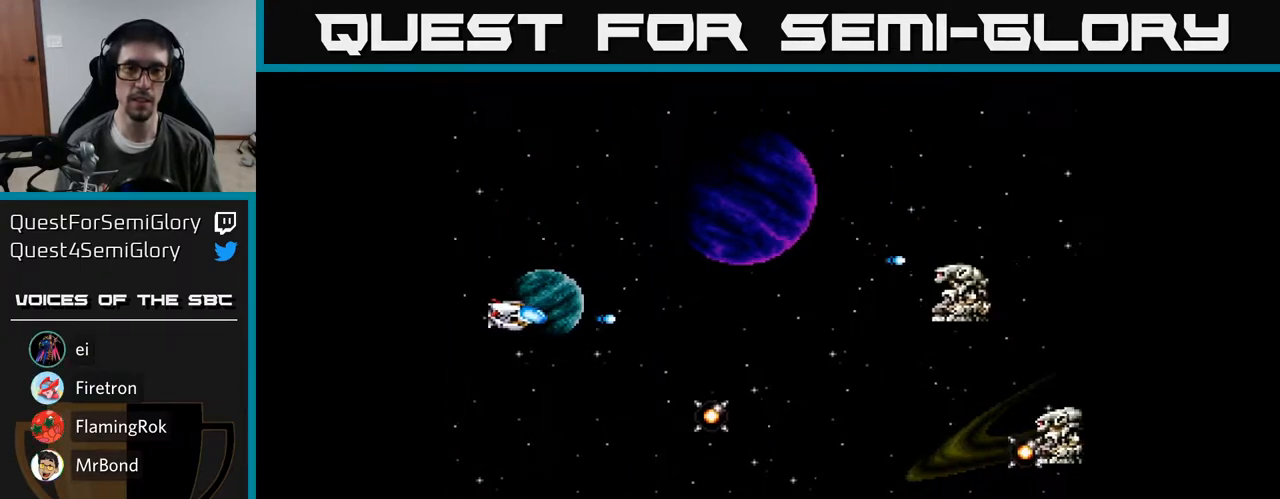
{"buttons": ["A", "DPAD_DOWN"], "right_stick": "center", "events": [[33, "A", "down"], [83, "A", "up"], [183, "A", "down"], [233, "A", "up"], [350, "A", "down"], [400, "A", "up"], [500, "A", "down"]]}
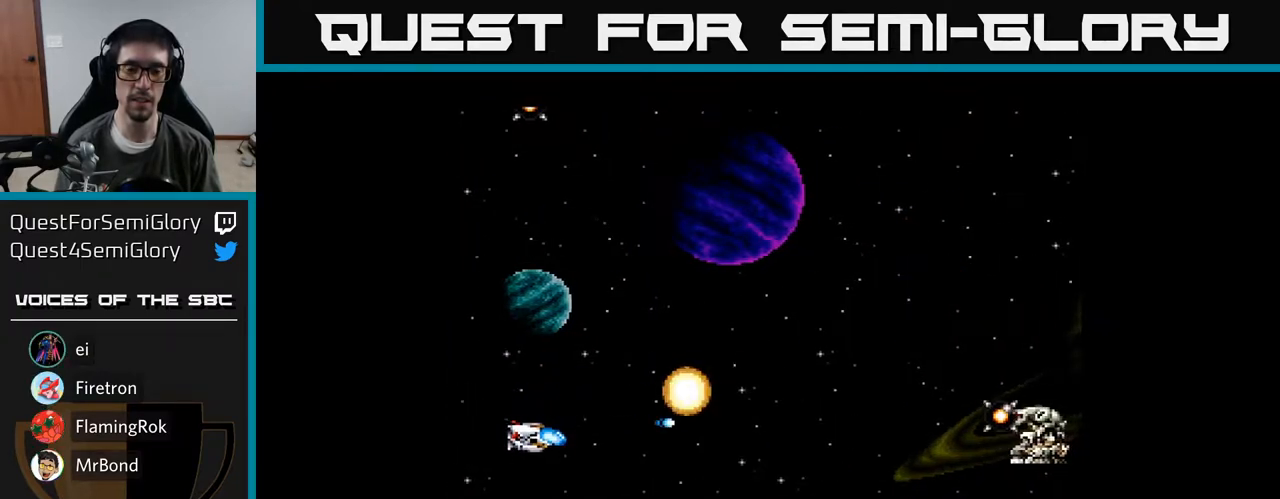
{"buttons": ["DPAD_UP"], "right_stick": "center", "events": [[83, "A", "up"], [183, "A", "down"], [250, "A", "up"], [317, "DPAD_DOWN", "up"], [333, "DPAD_UP", "down"], [350, "A", "down"], [417, "A", "up"]]}